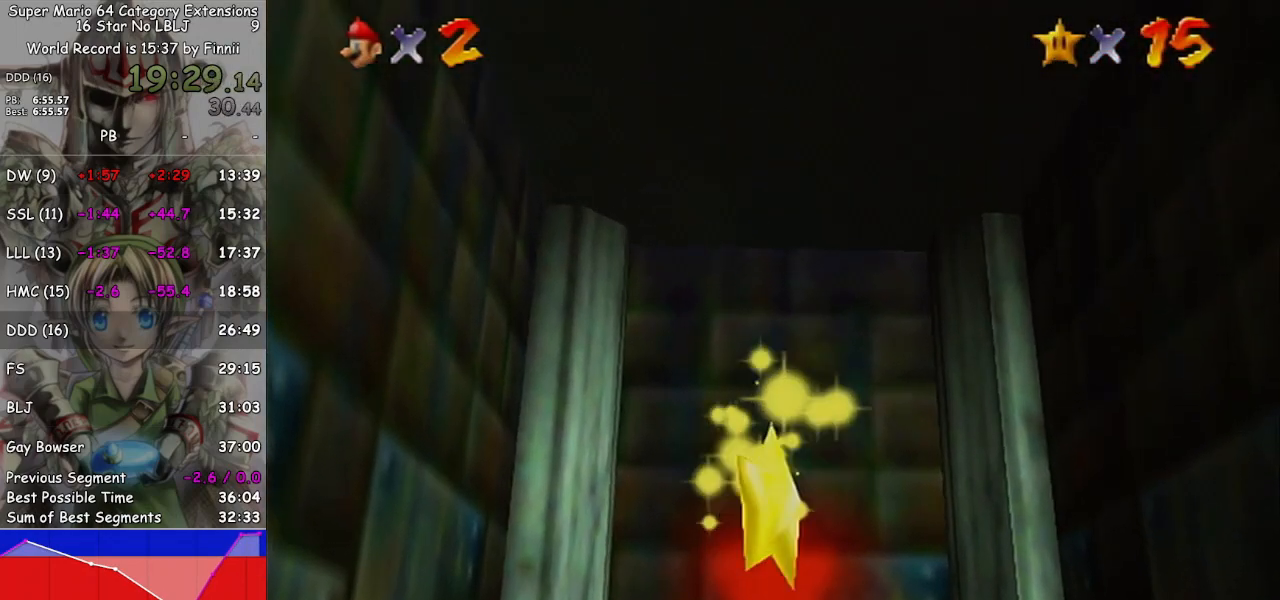
Gameplay with a controller (Nintendo layout); each line is a JSON object with the inputs held at the frame after it. "events" lists button and stick changes between this image and that frame as [ms after this image, input, new state], when the widget could be followed in between. Not read: L3 R3.
{"buttons": [], "left_stick": "center", "right_stick": "center", "events": []}
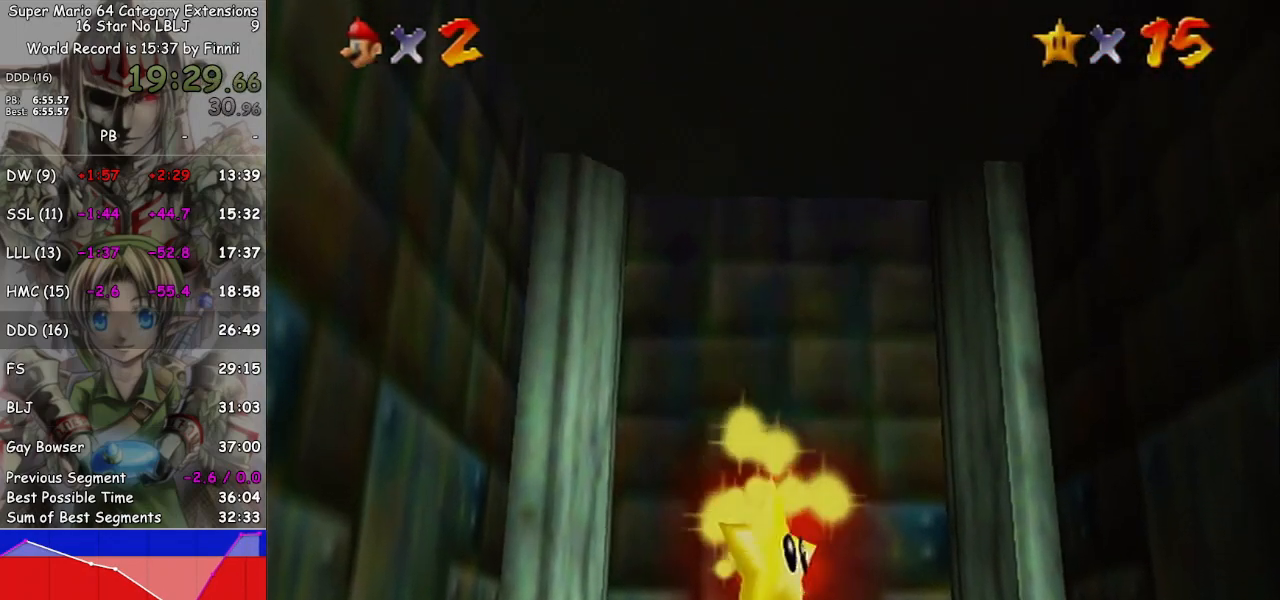
{"buttons": [], "left_stick": "center", "right_stick": "center", "events": []}
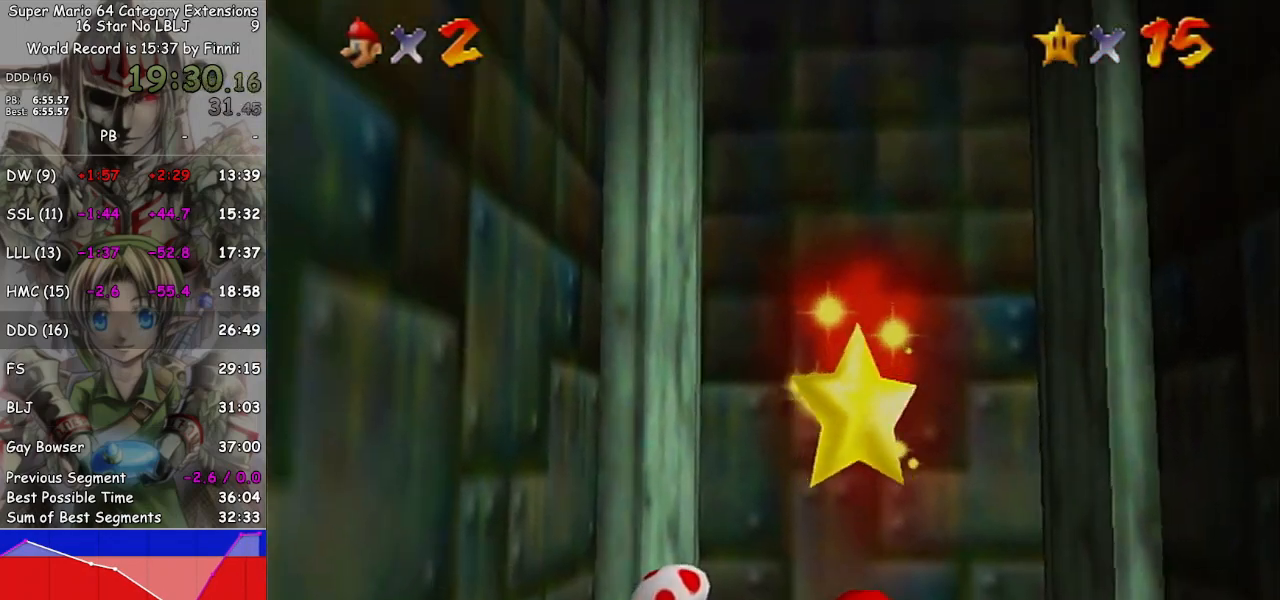
{"buttons": [], "left_stick": "center", "right_stick": "center", "events": []}
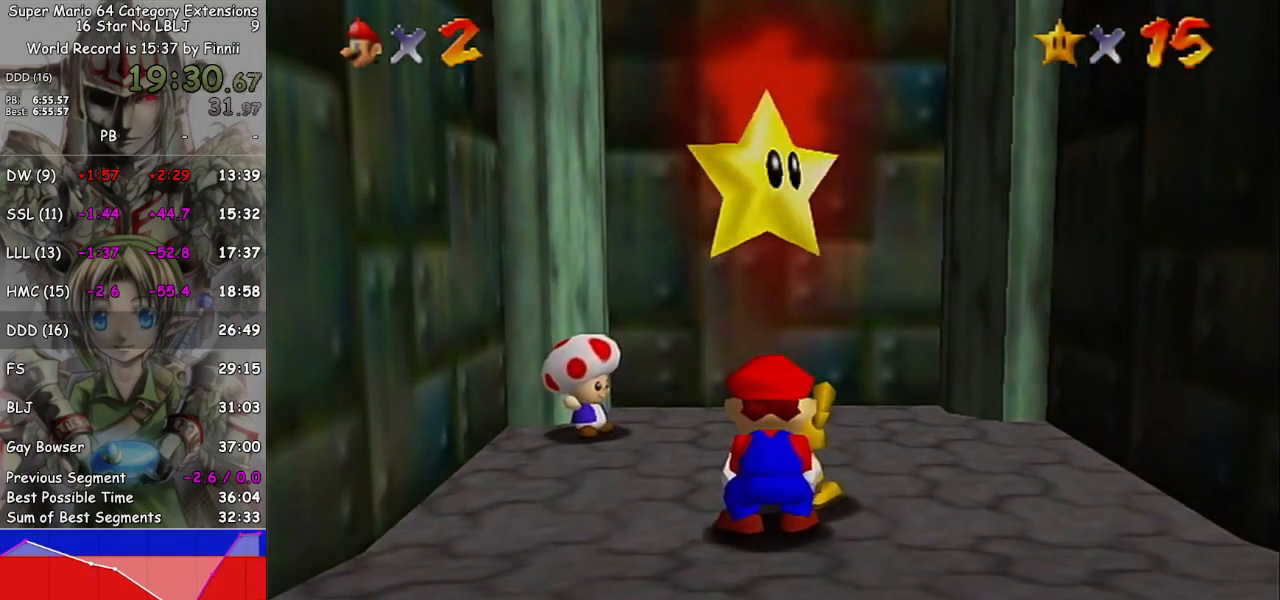
{"buttons": [], "left_stick": "center", "right_stick": "center", "events": []}
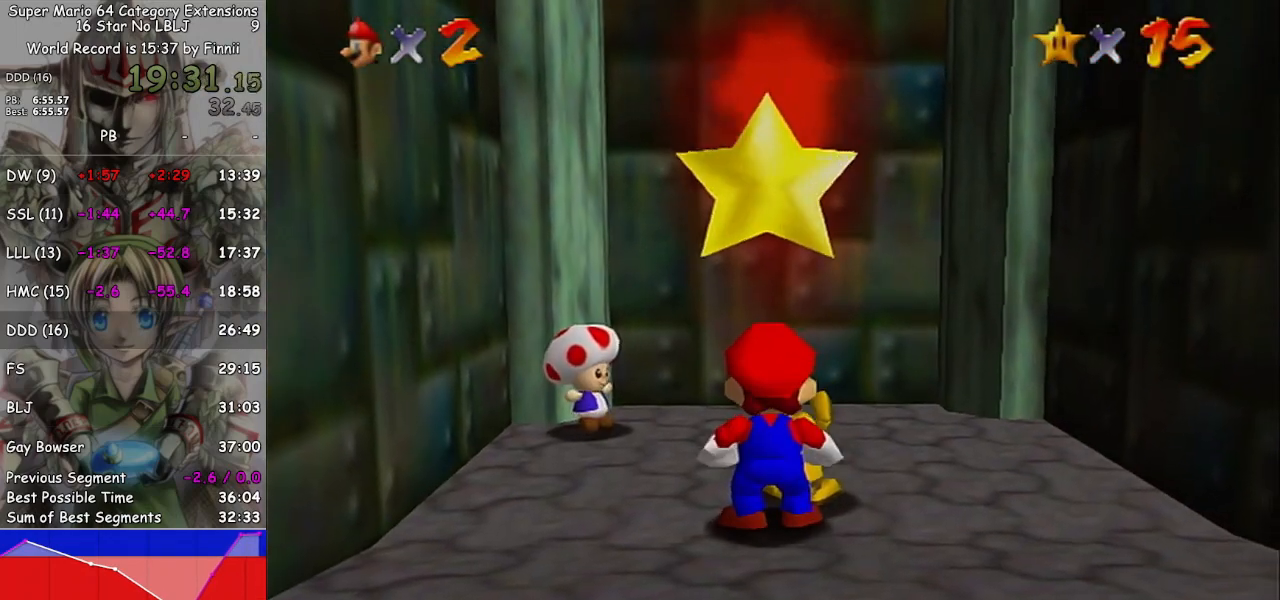
{"buttons": [], "left_stick": "down-right", "right_stick": "left", "events": [[67, "B", "down"], [233, "B", "up"], [433, "right_stick", "left"], [500, "left_stick", "down-right"]]}
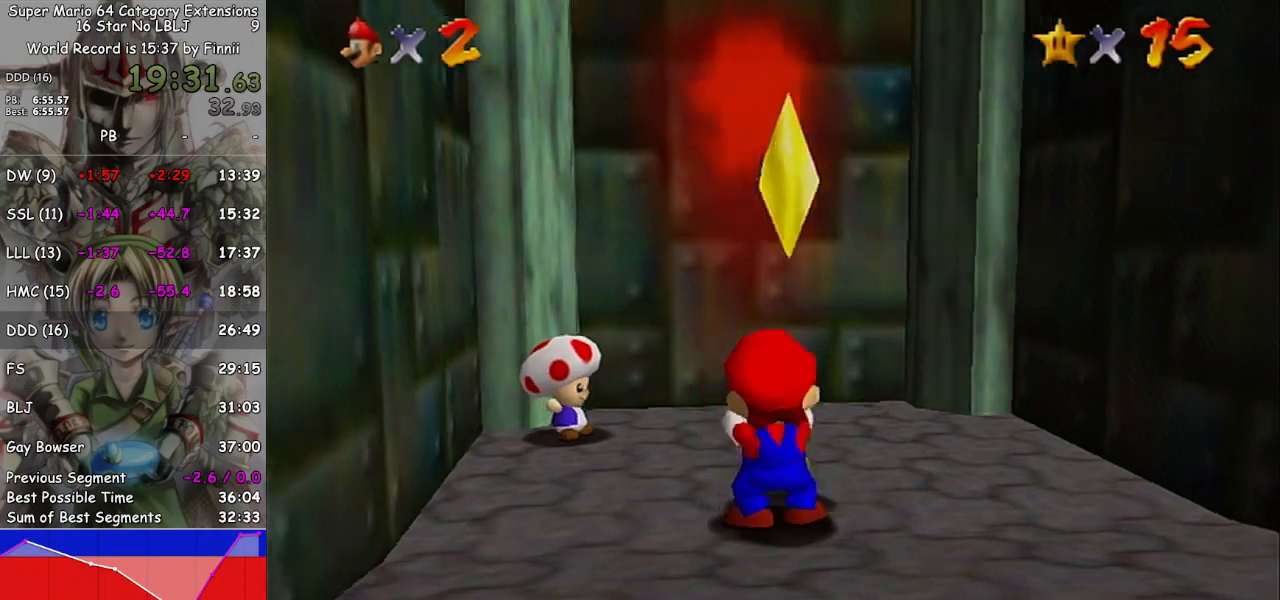
{"buttons": [], "left_stick": "down-right", "right_stick": "center", "events": [[500, "right_stick", "center"]]}
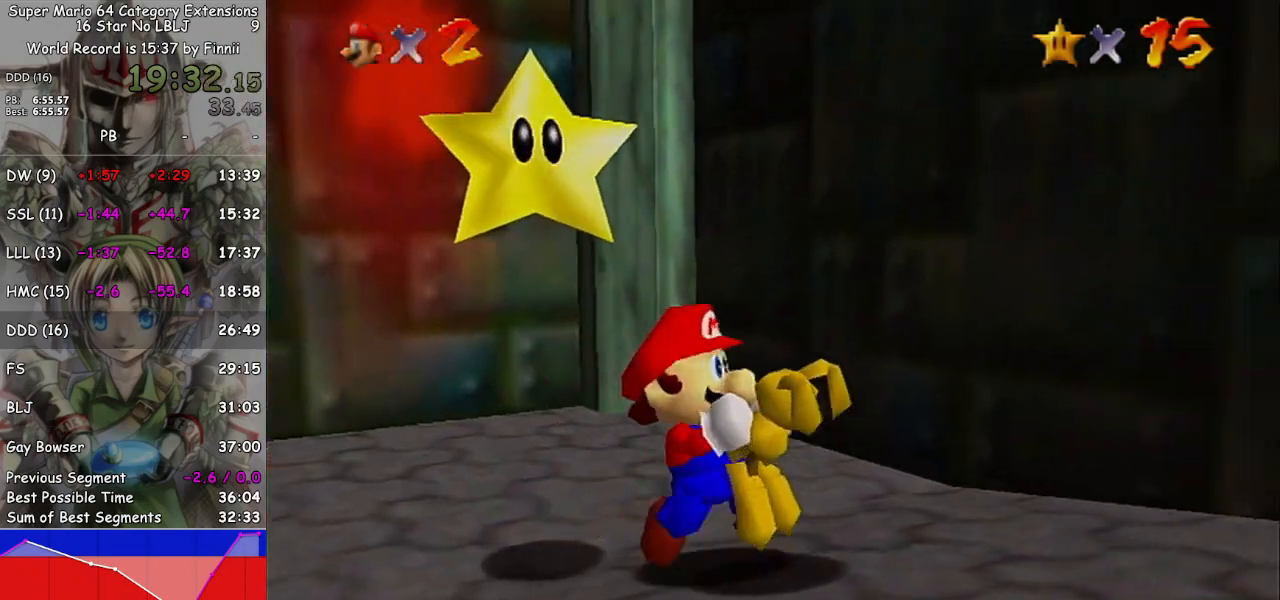
{"buttons": [], "left_stick": "down-right", "right_stick": "center", "events": [[67, "A", "down"], [167, "A", "up"]]}
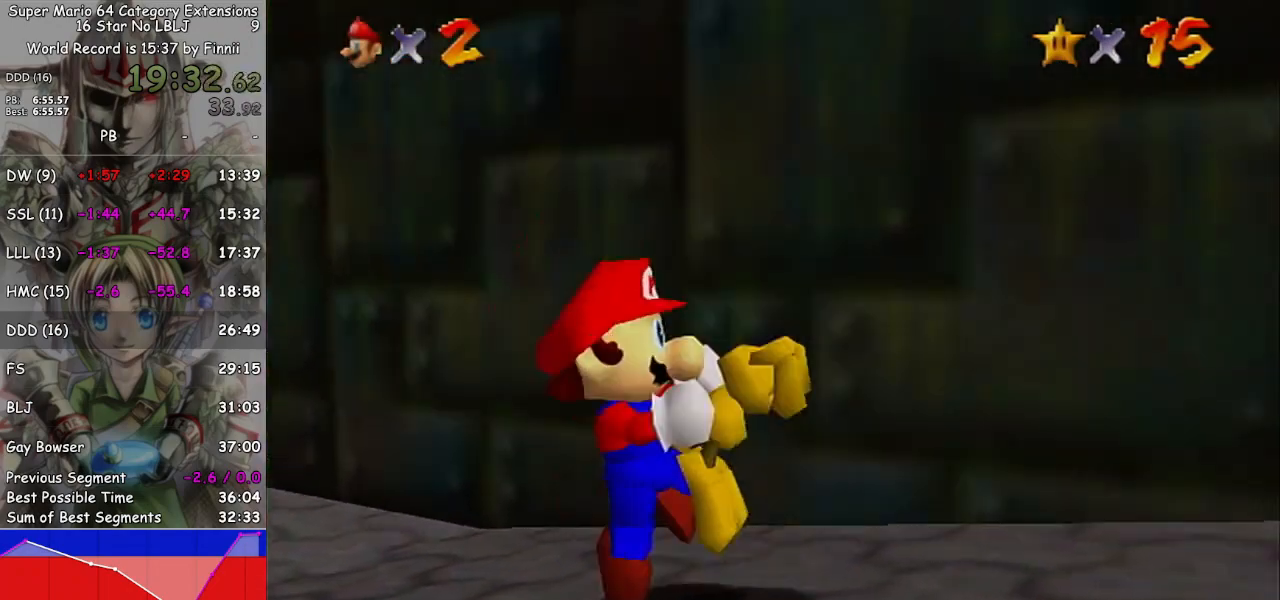
{"buttons": [], "left_stick": "right", "right_stick": "center", "events": [[167, "A", "down"], [267, "A", "up"], [400, "left_stick", "right"]]}
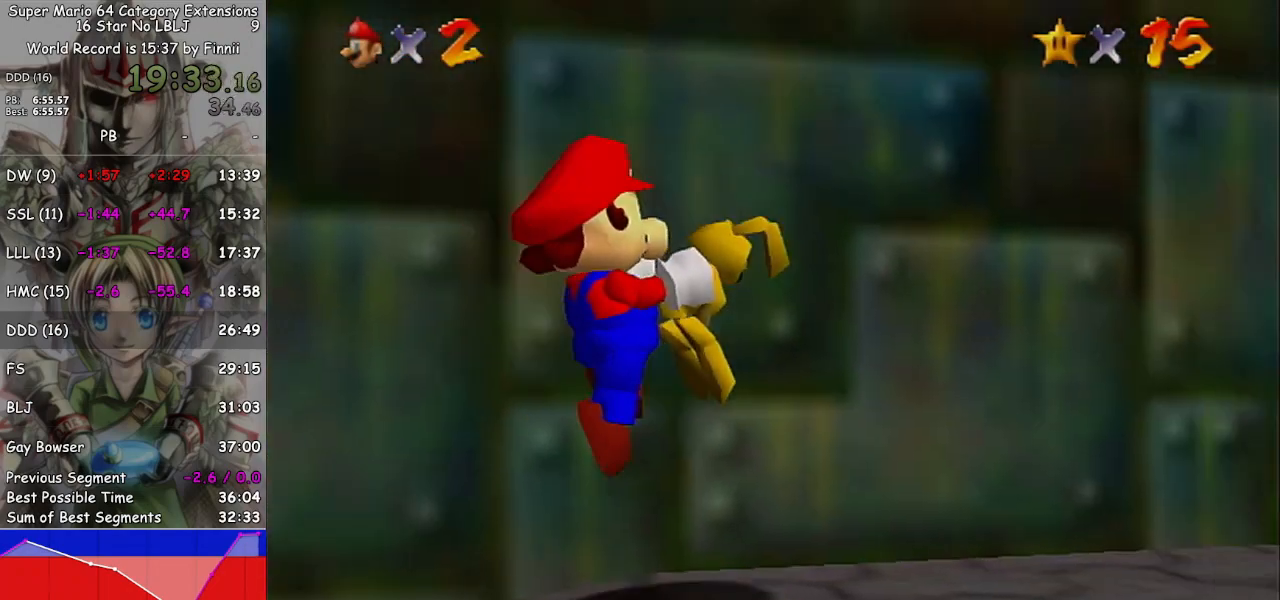
{"buttons": [], "left_stick": "up-right", "right_stick": "center", "events": [[167, "A", "down"], [167, "left_stick", "up-right"], [233, "A", "up"]]}
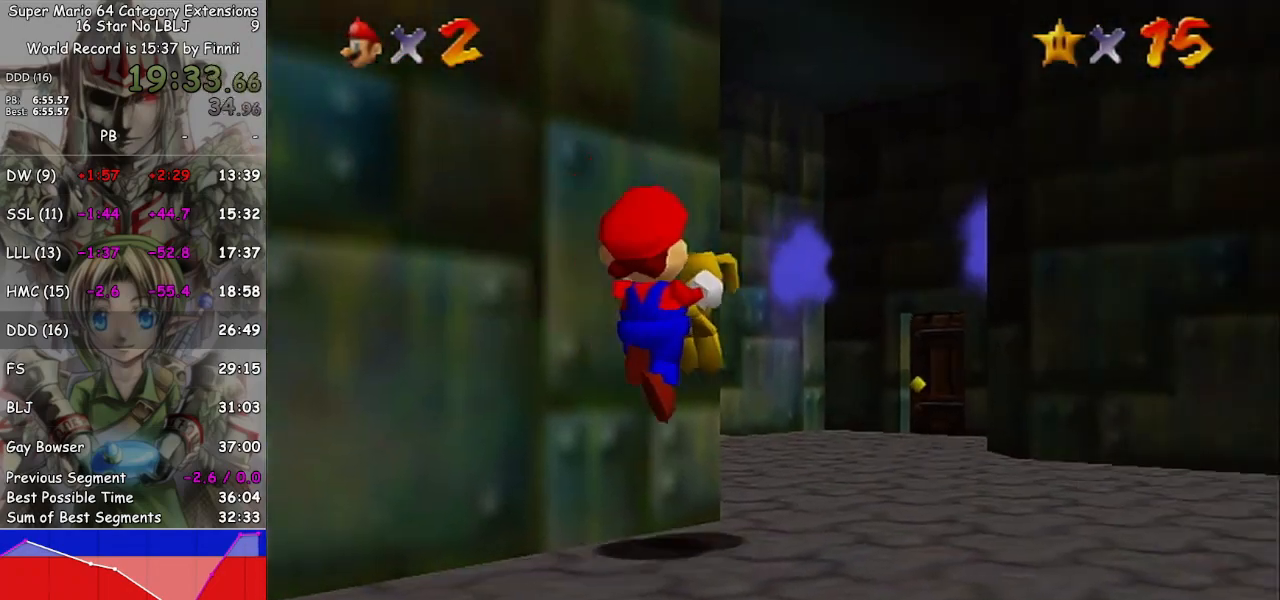
{"buttons": [], "left_stick": "up", "right_stick": "center", "events": [[200, "left_stick", "up"]]}
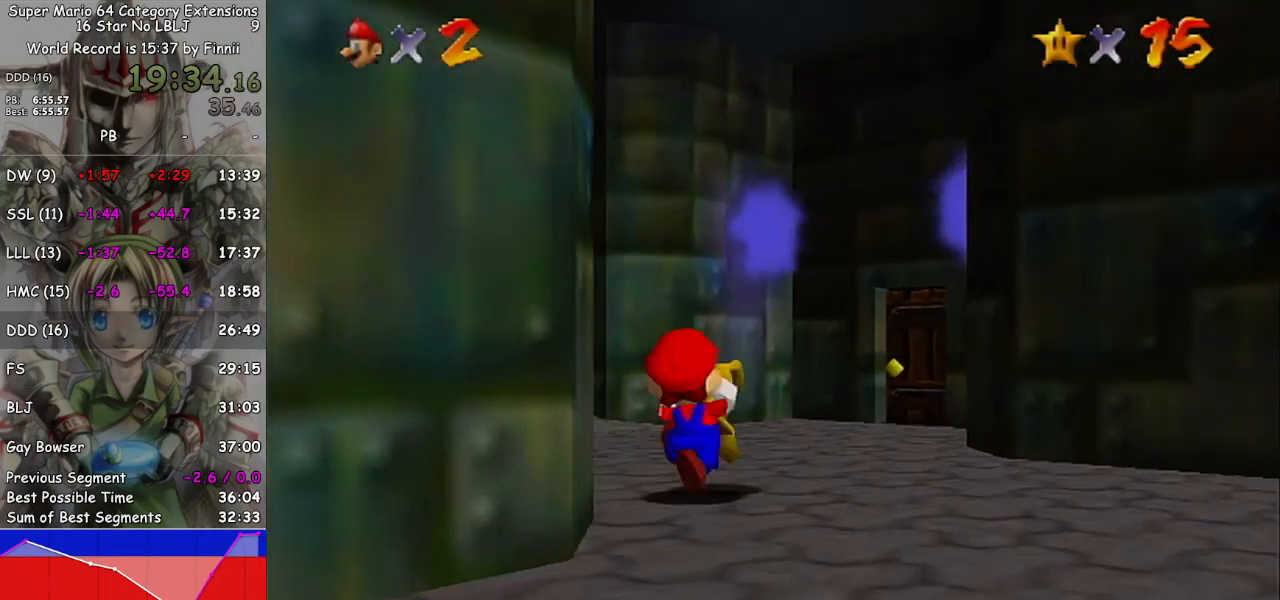
{"buttons": [], "left_stick": "up", "right_stick": "center", "events": [[33, "left_stick", "up-right"], [167, "A", "down"], [233, "A", "up"], [267, "left_stick", "up"]]}
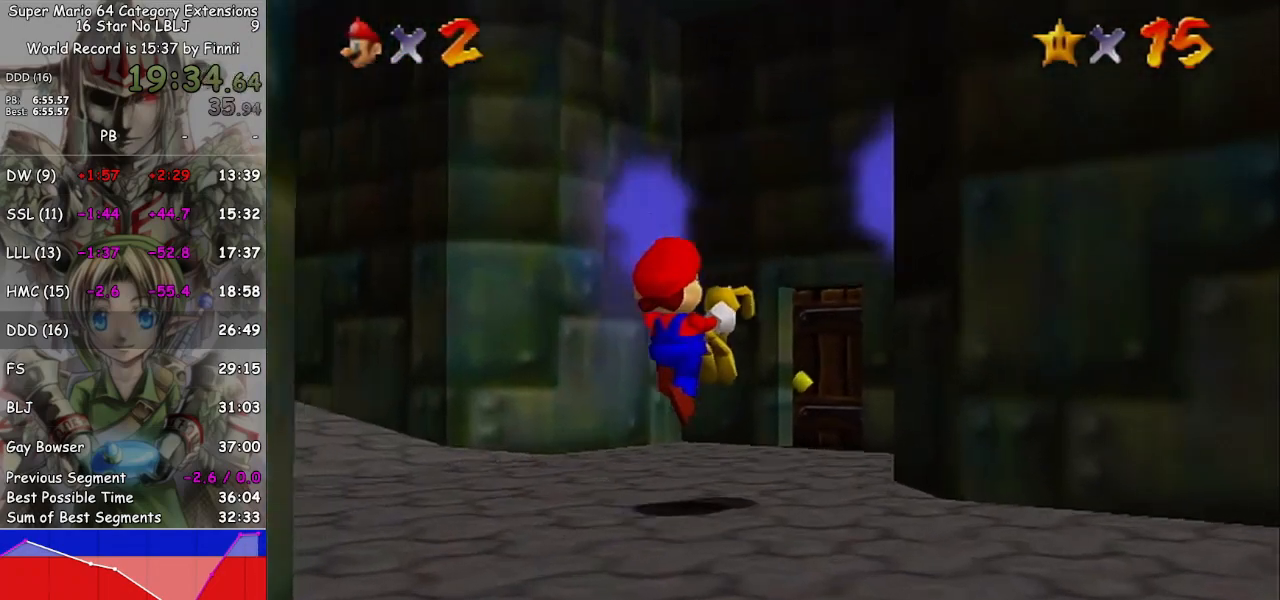
{"buttons": [], "left_stick": "up", "right_stick": "center", "events": []}
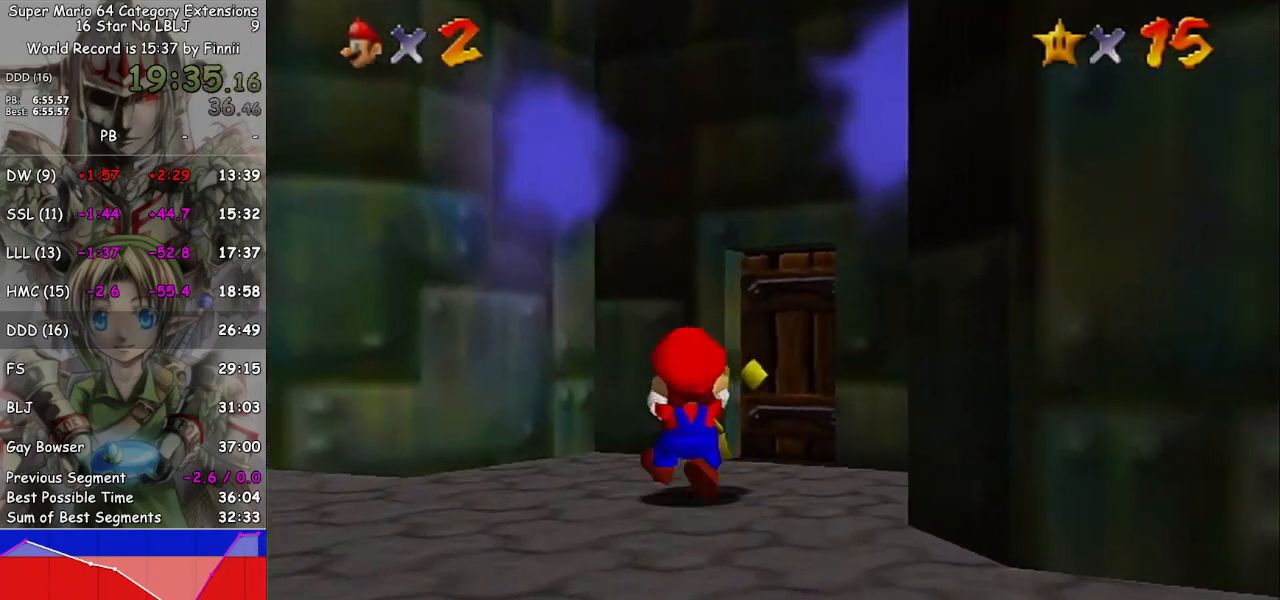
{"buttons": ["R1"], "left_stick": "up-right", "right_stick": "center", "events": [[233, "left_stick", "up-right"], [433, "R1", "down"]]}
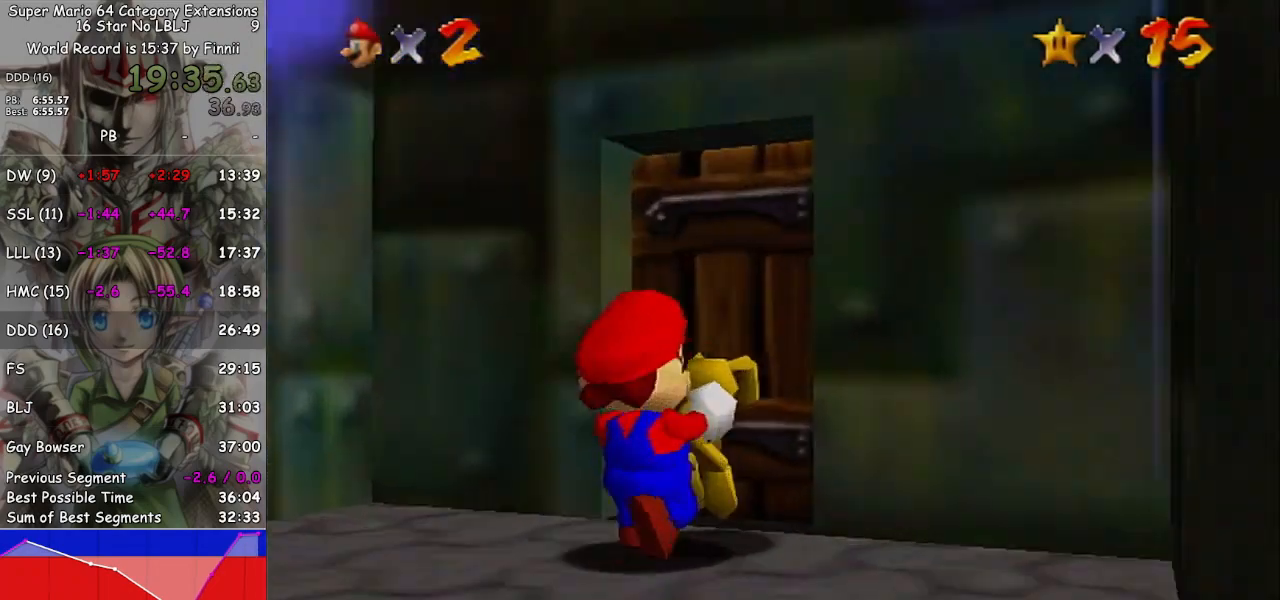
{"buttons": [], "left_stick": "center", "right_stick": "center", "events": [[167, "R1", "up"], [400, "left_stick", "center"]]}
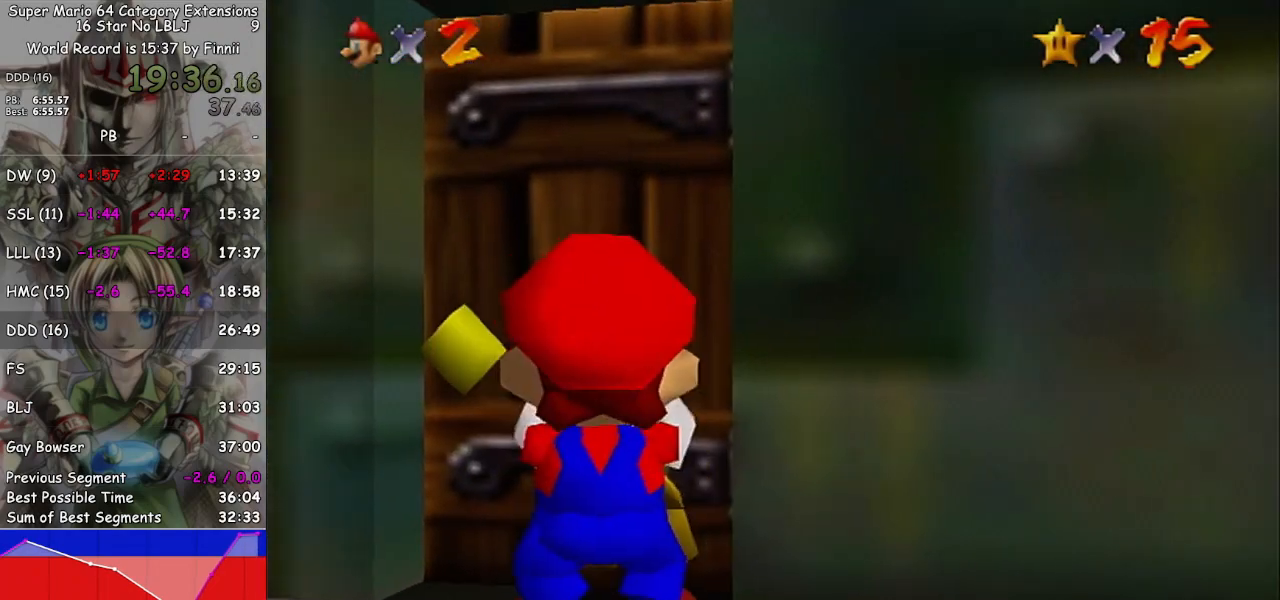
{"buttons": [], "left_stick": "up-right", "right_stick": "center", "events": [[67, "left_stick", "up-right"]]}
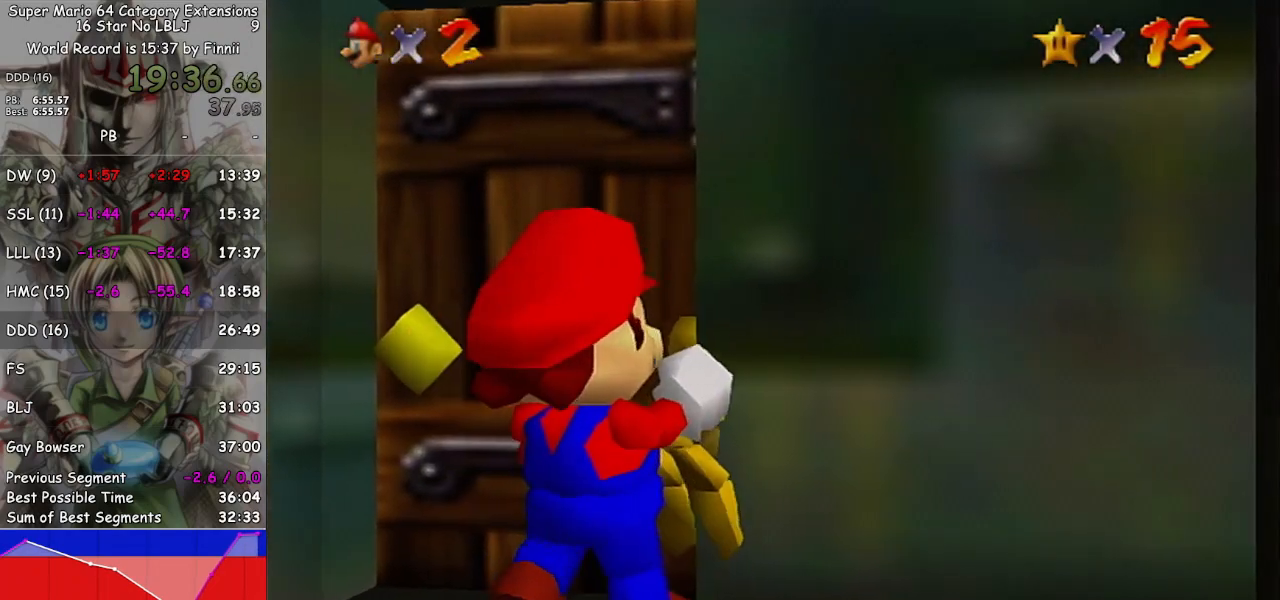
{"buttons": [], "left_stick": "center", "right_stick": "center", "events": [[333, "left_stick", "up"], [467, "left_stick", "center"]]}
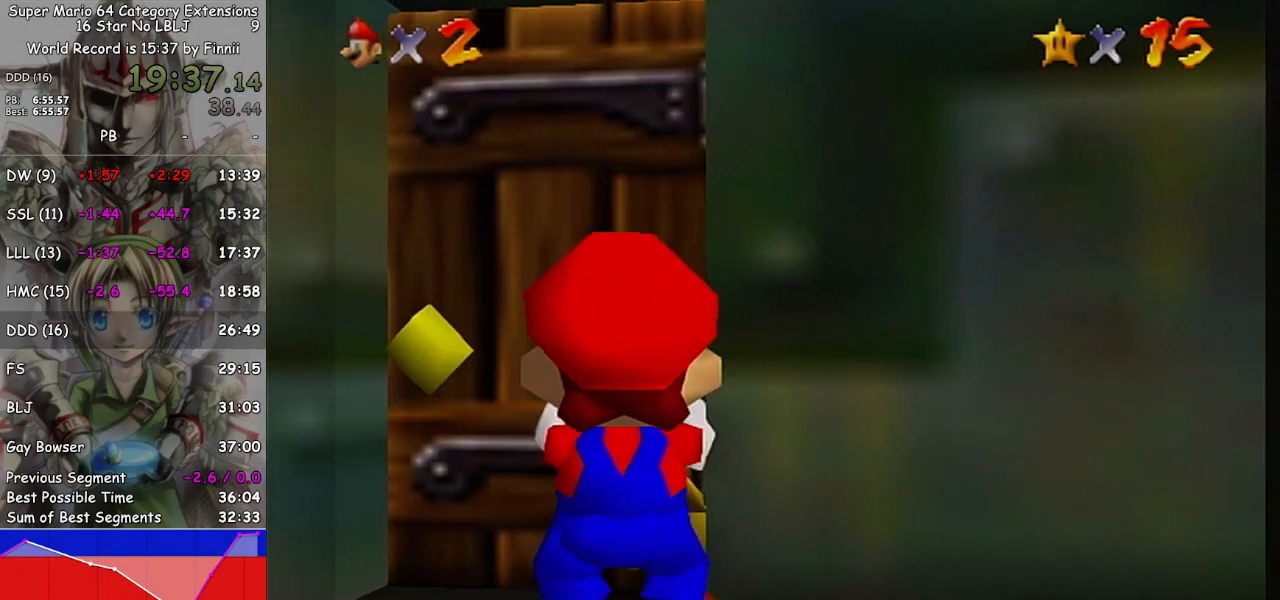
{"buttons": [], "left_stick": "up", "right_stick": "center", "events": [[400, "left_stick", "up"]]}
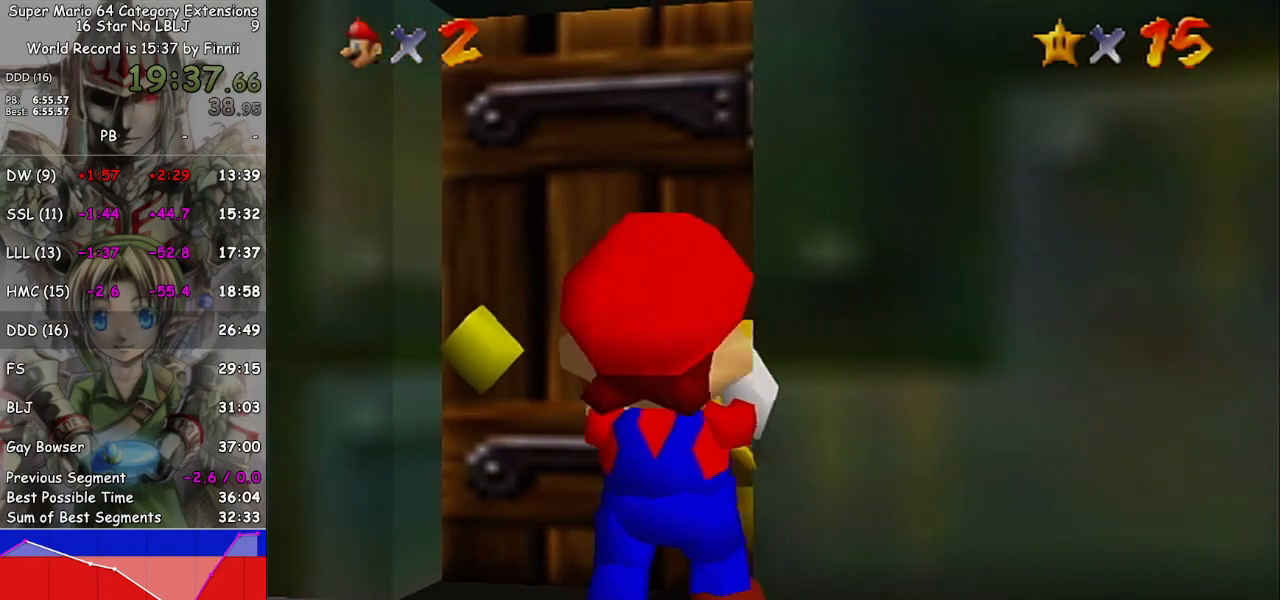
{"buttons": [], "left_stick": "up-right", "right_stick": "center", "events": [[33, "left_stick", "up-right"]]}
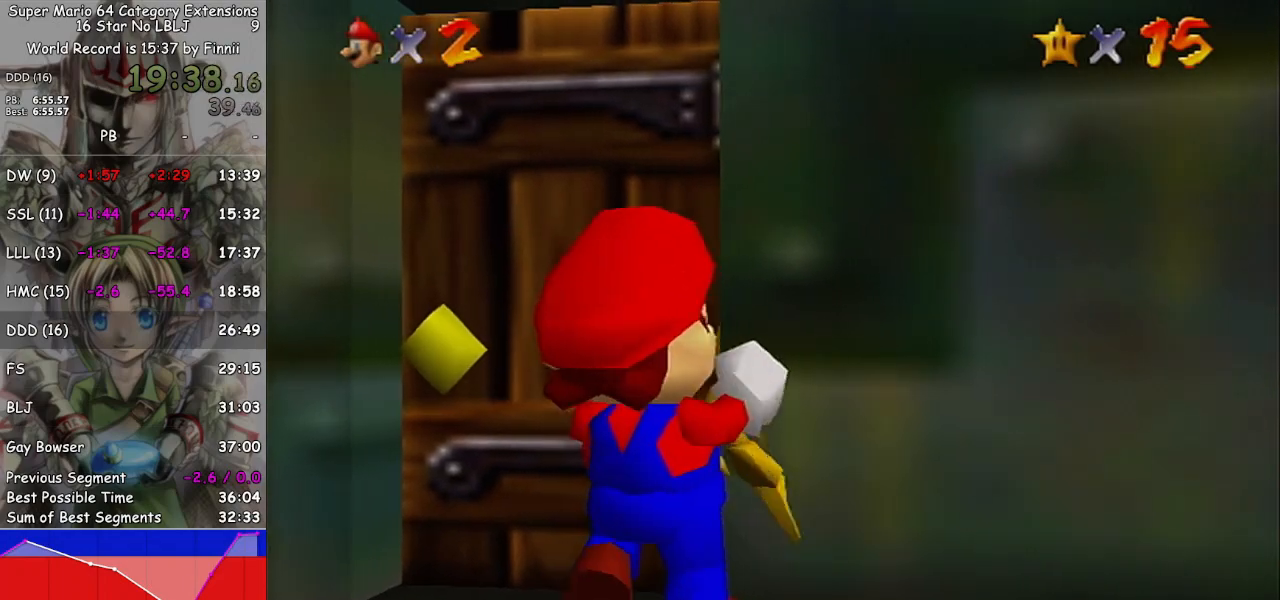
{"buttons": [], "left_stick": "center", "right_stick": "center", "events": [[133, "left_stick", "up"], [300, "left_stick", "center"]]}
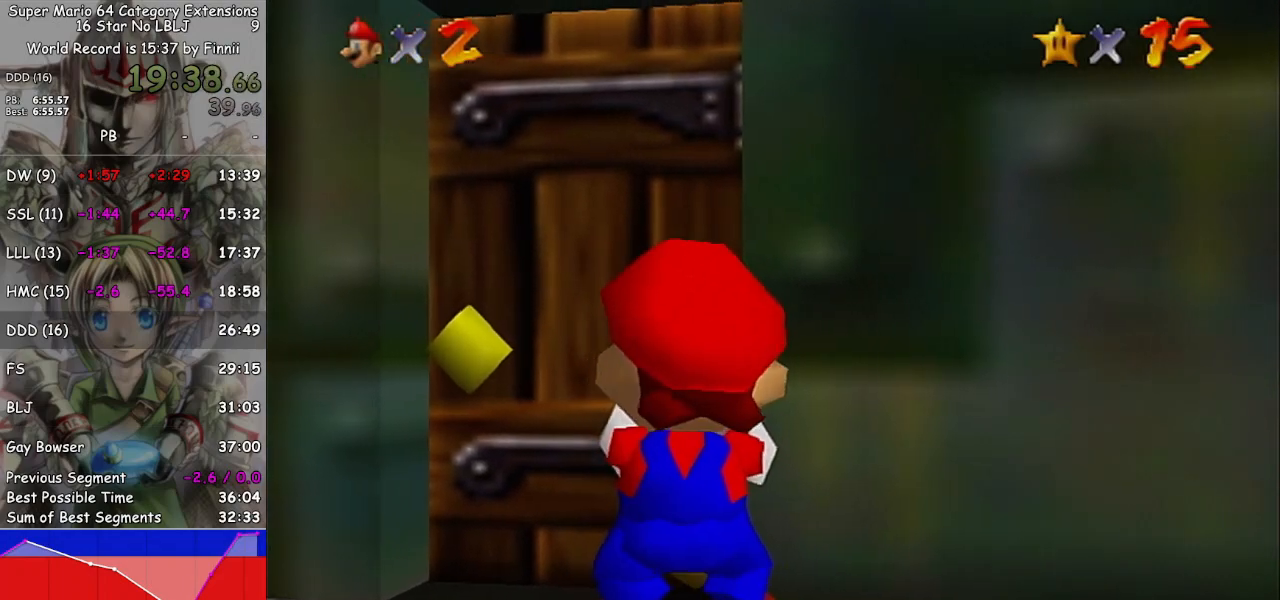
{"buttons": [], "left_stick": "center", "right_stick": "center", "events": []}
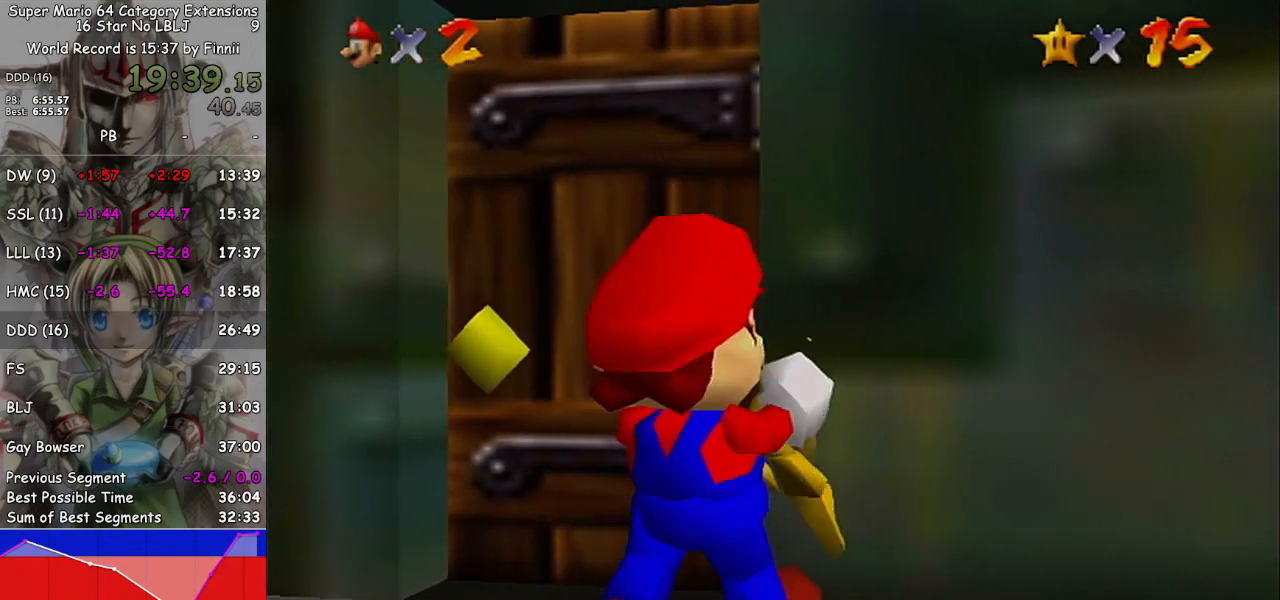
{"buttons": [], "left_stick": "up-right", "right_stick": "center", "events": [[400, "left_stick", "up-right"]]}
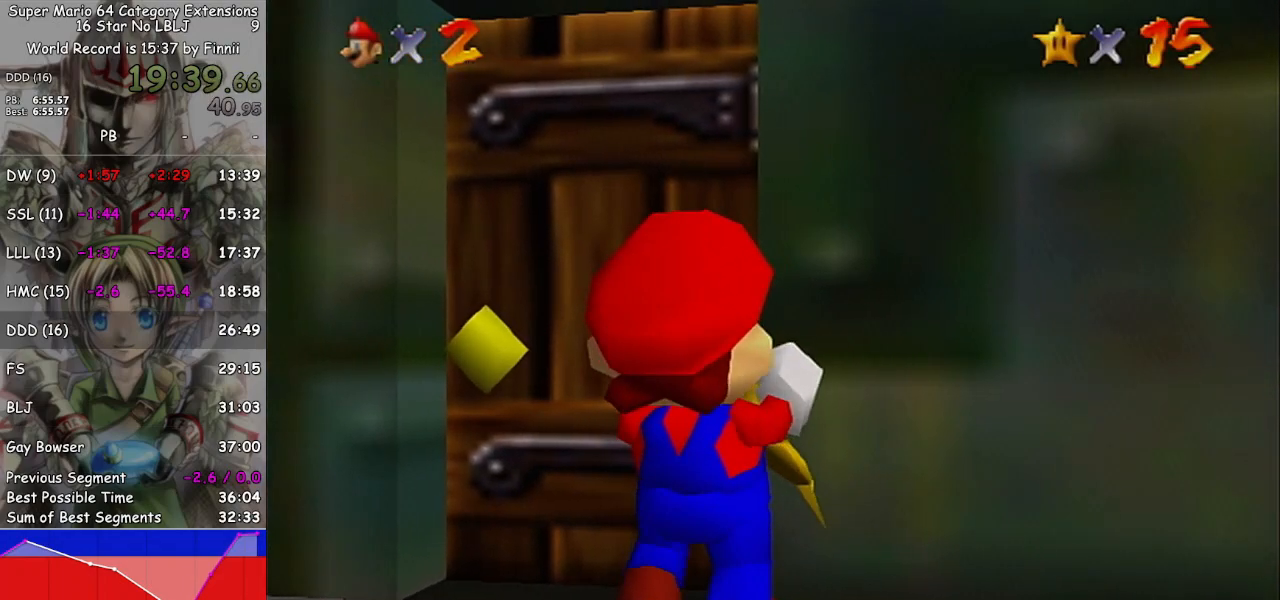
{"buttons": [], "left_stick": "up", "right_stick": "center", "events": [[67, "left_stick", "up"]]}
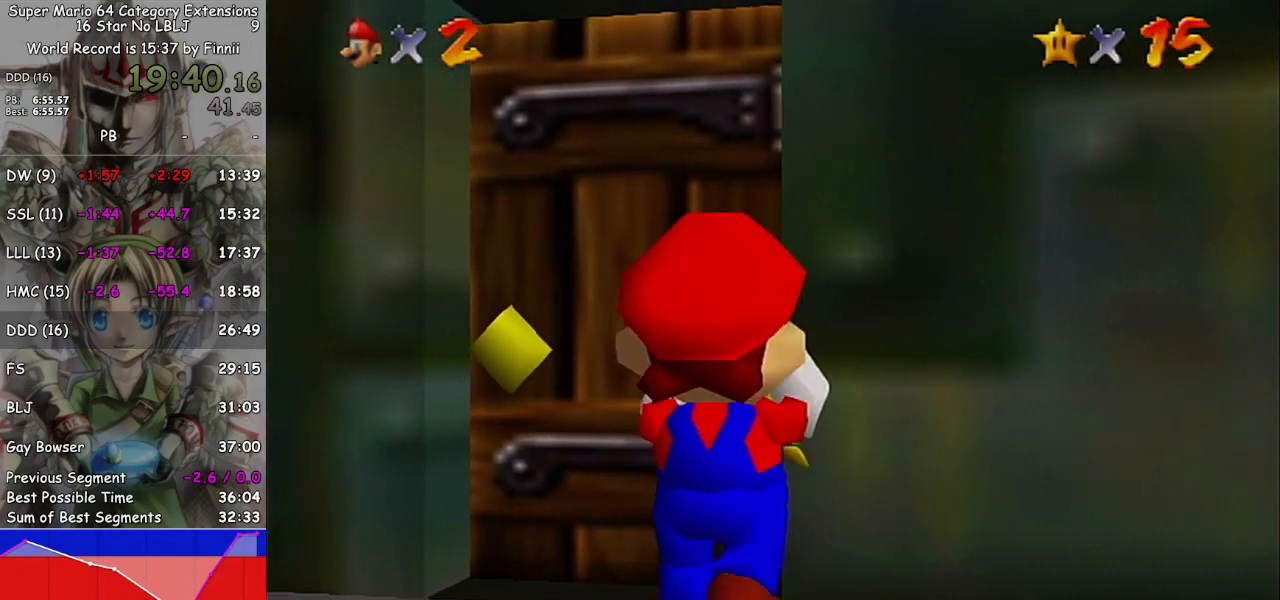
{"buttons": [], "left_stick": "up-right", "right_stick": "center", "events": [[500, "left_stick", "up-right"]]}
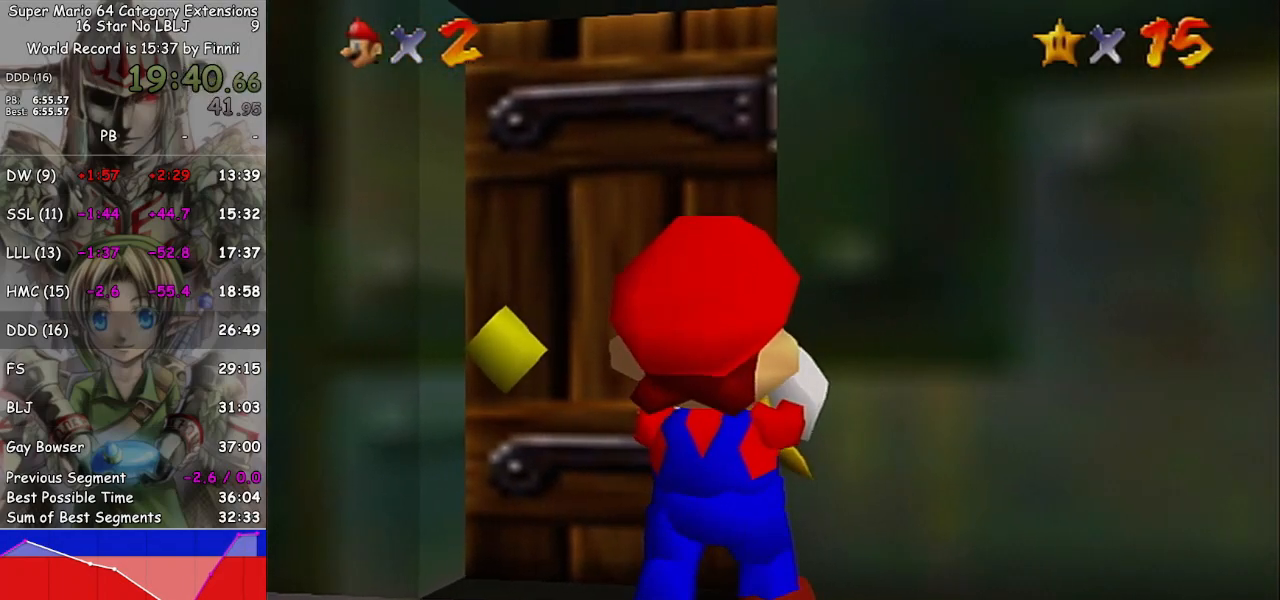
{"buttons": [], "left_stick": "up-right", "right_stick": "center", "events": []}
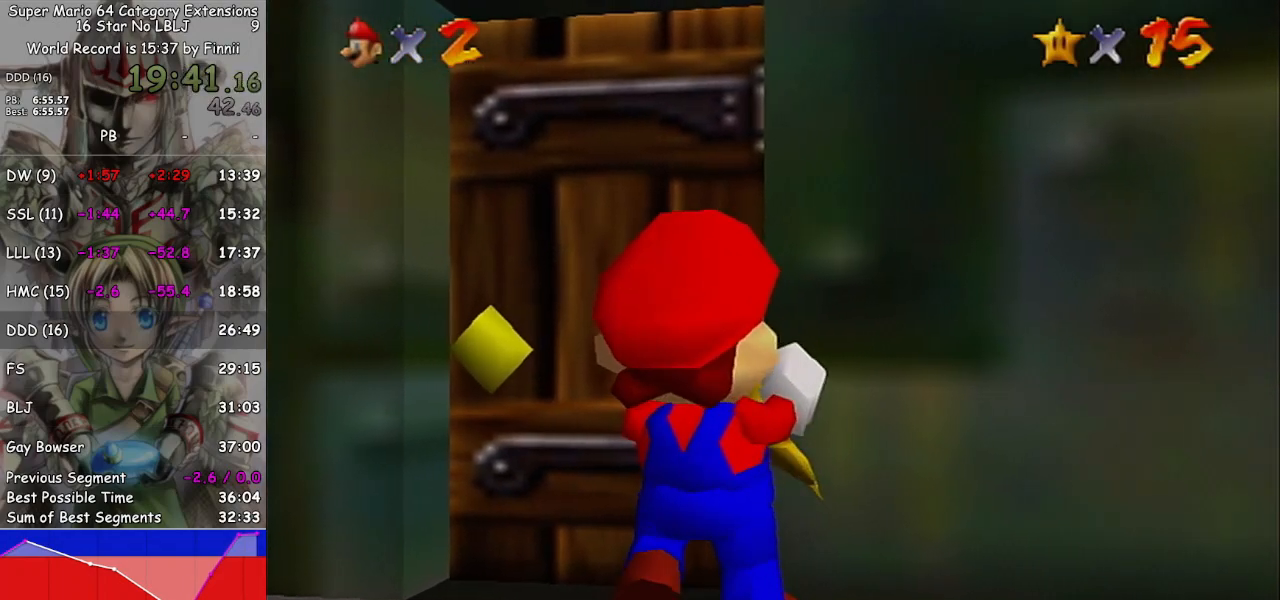
{"buttons": [], "left_stick": "center", "right_stick": "center", "events": [[200, "left_stick", "center"]]}